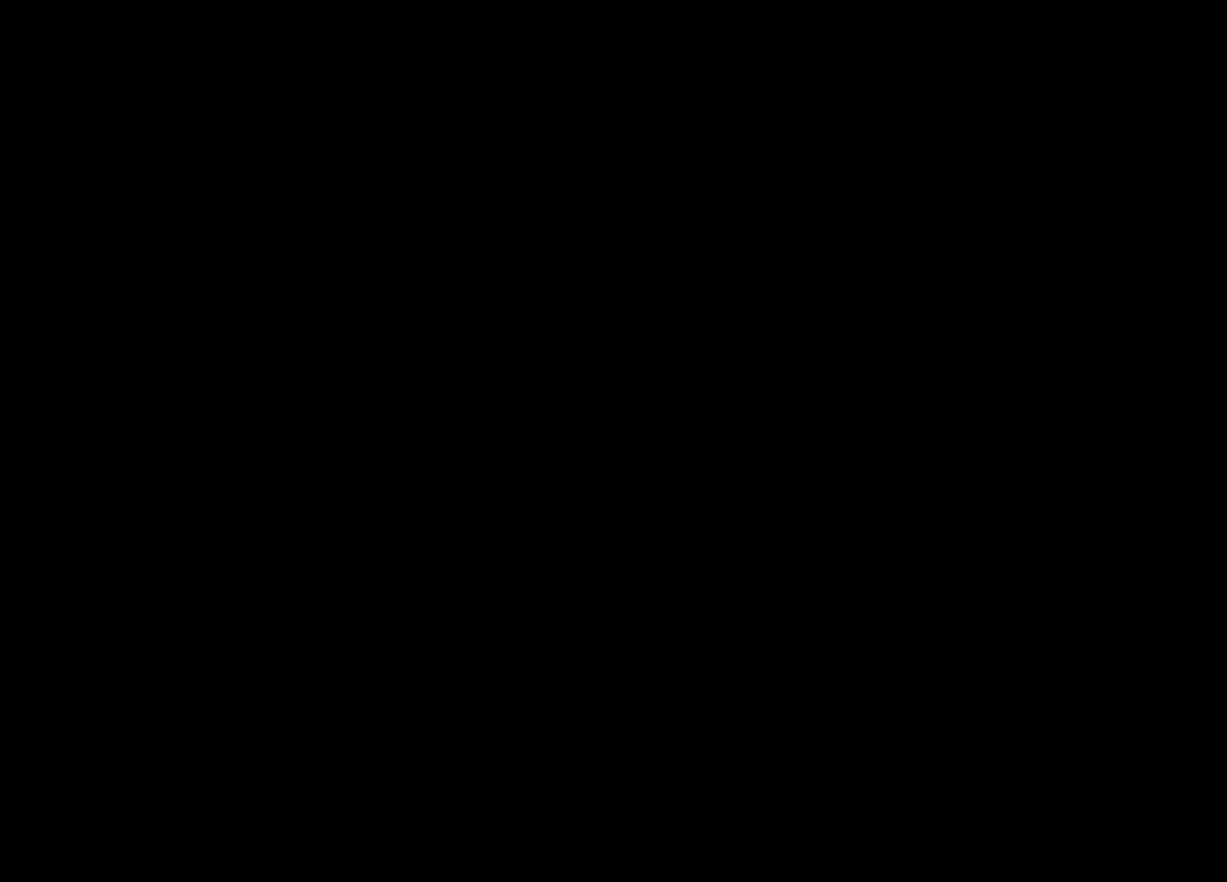
Gameplay with a controller (Xbox layout); each line is a JSON object with the inputs held at the frame after it. "events" lists button and stick changes between this image and that frame as [ms after this image, input, new state], when the widget could be followed in between. Not read: right_stick.
{"buttons": [], "left_stick": "center", "events": [[367, "R2", "up"]]}
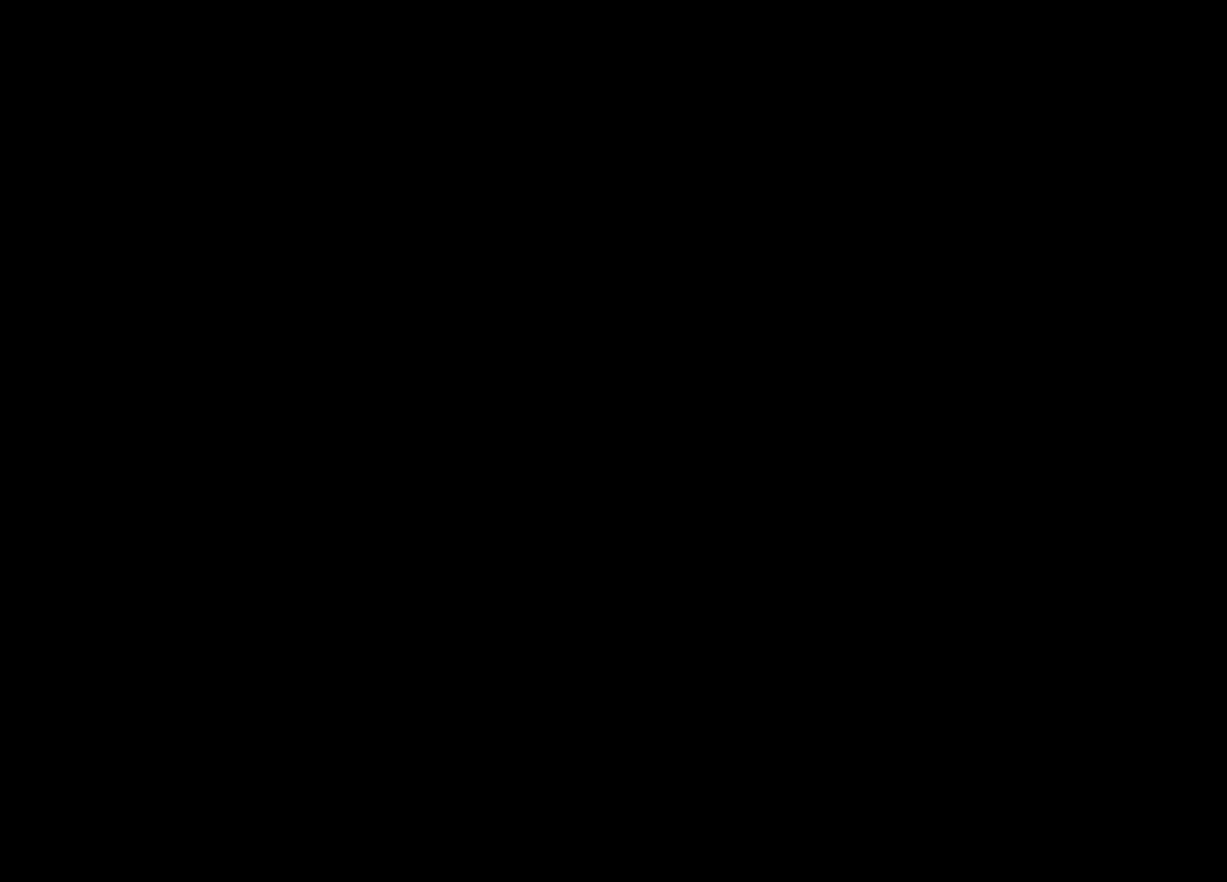
{"buttons": ["R2"], "left_stick": "center", "events": [[233, "R2", "down"]]}
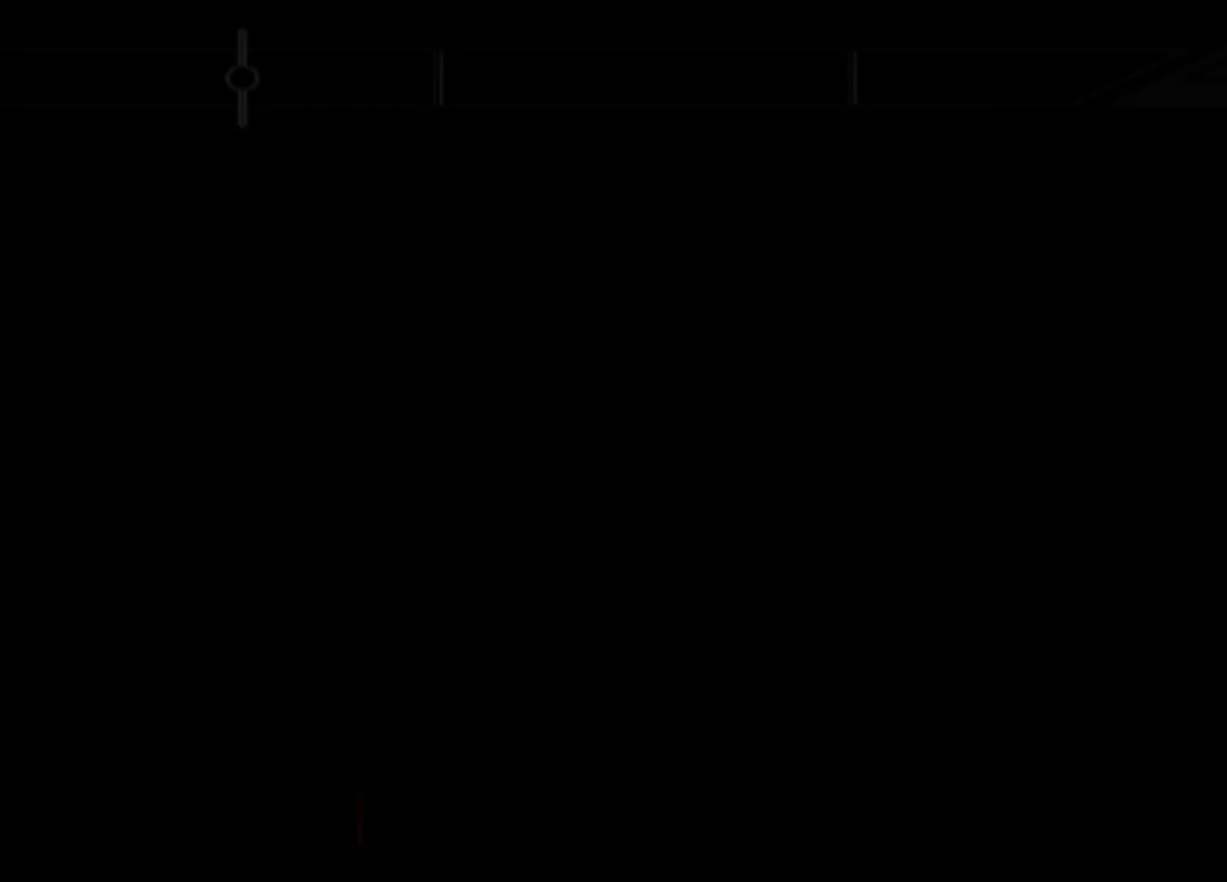
{"buttons": ["R2"], "left_stick": "center", "events": []}
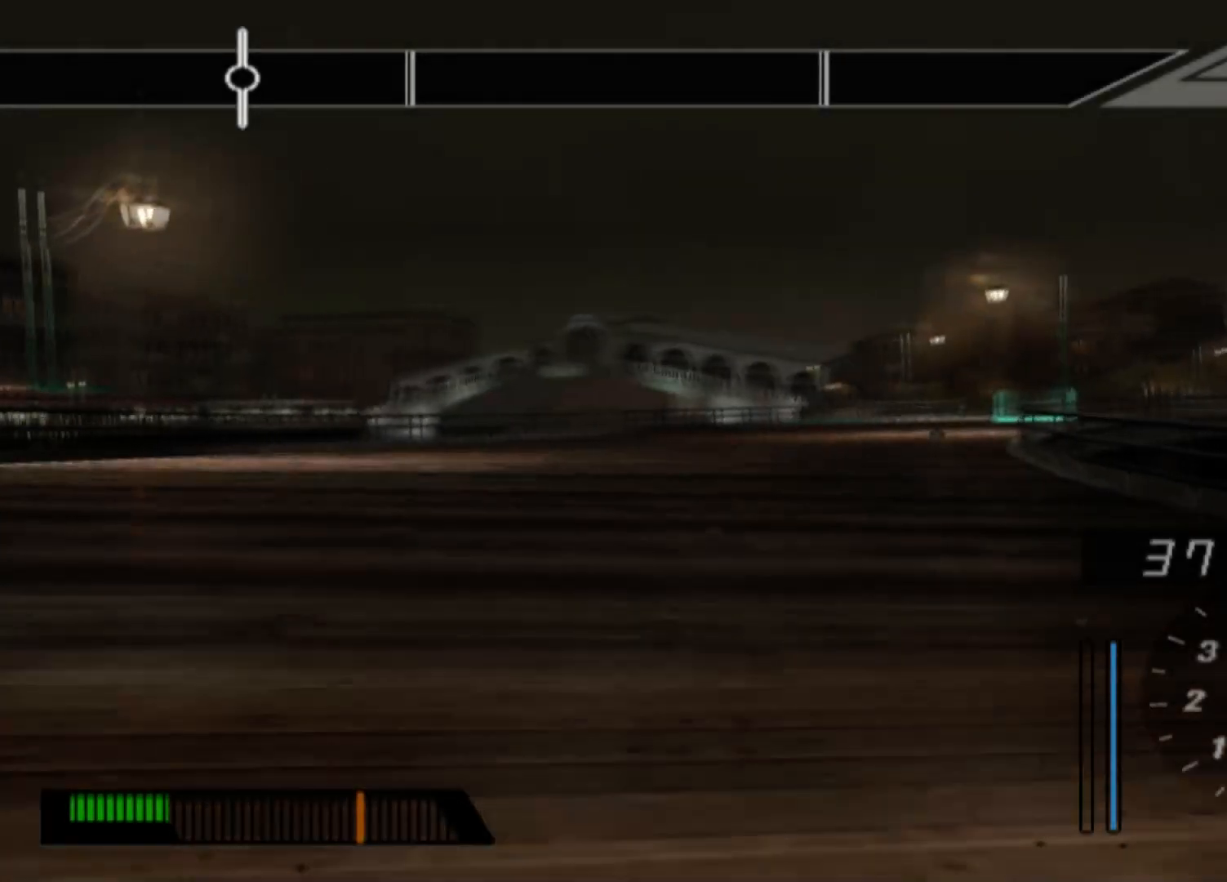
{"buttons": ["R2"], "left_stick": "center", "events": []}
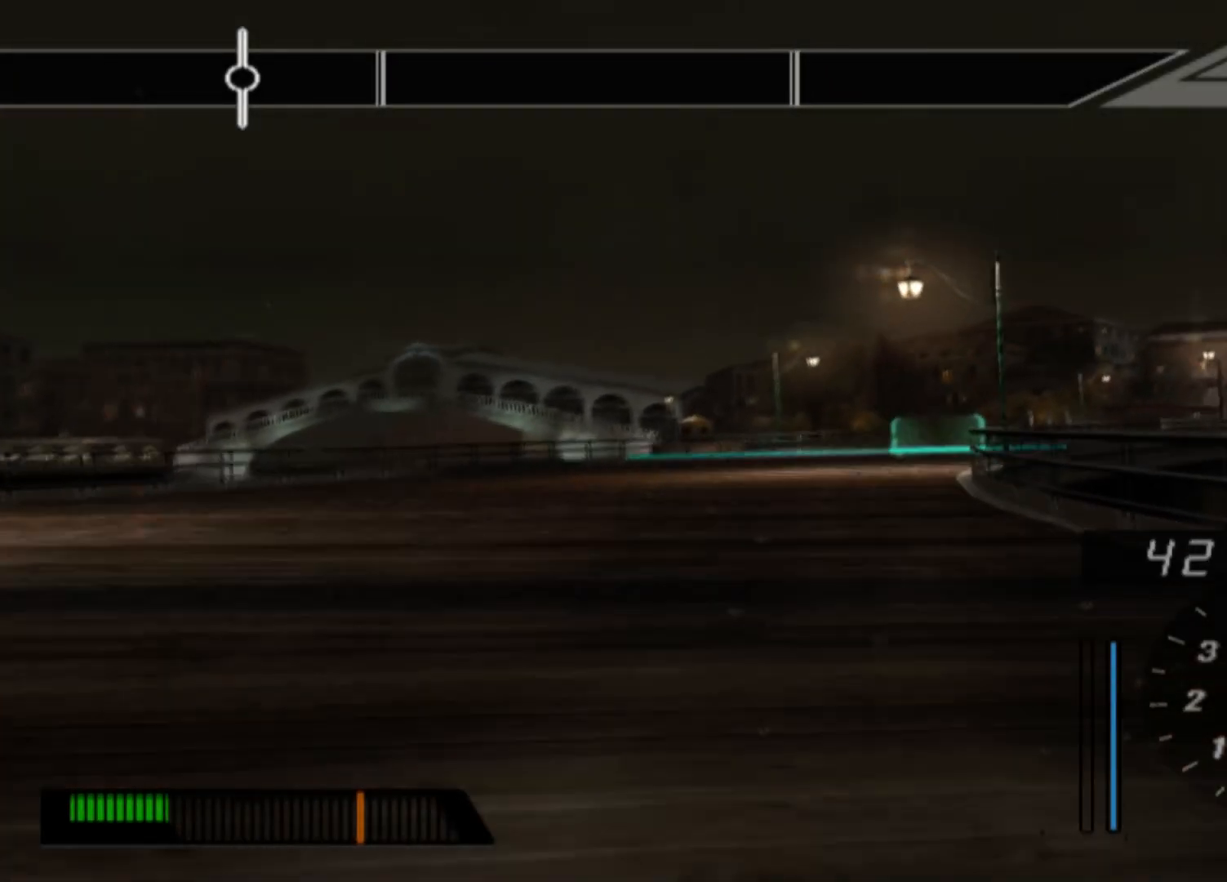
{"buttons": ["R2"], "left_stick": "center", "events": []}
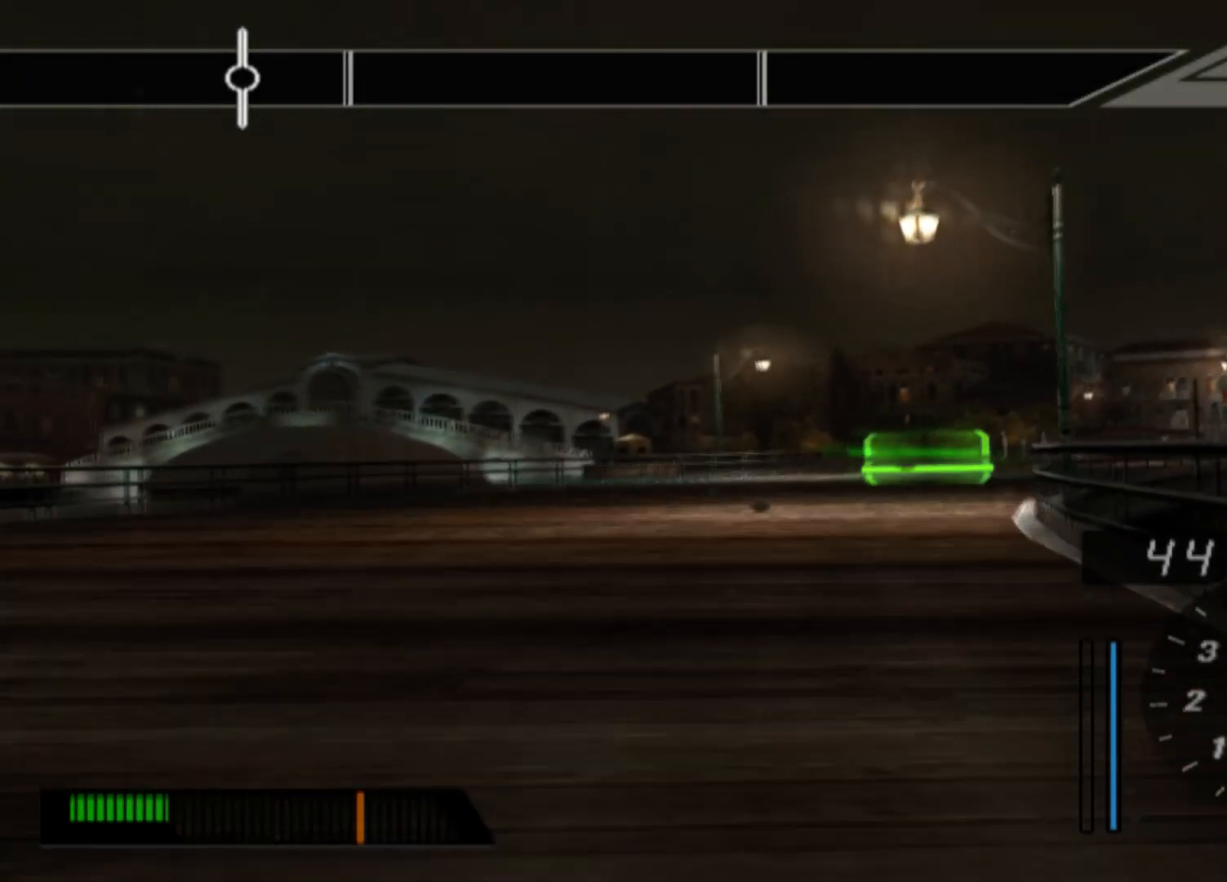
{"buttons": ["R2"], "left_stick": "center", "events": []}
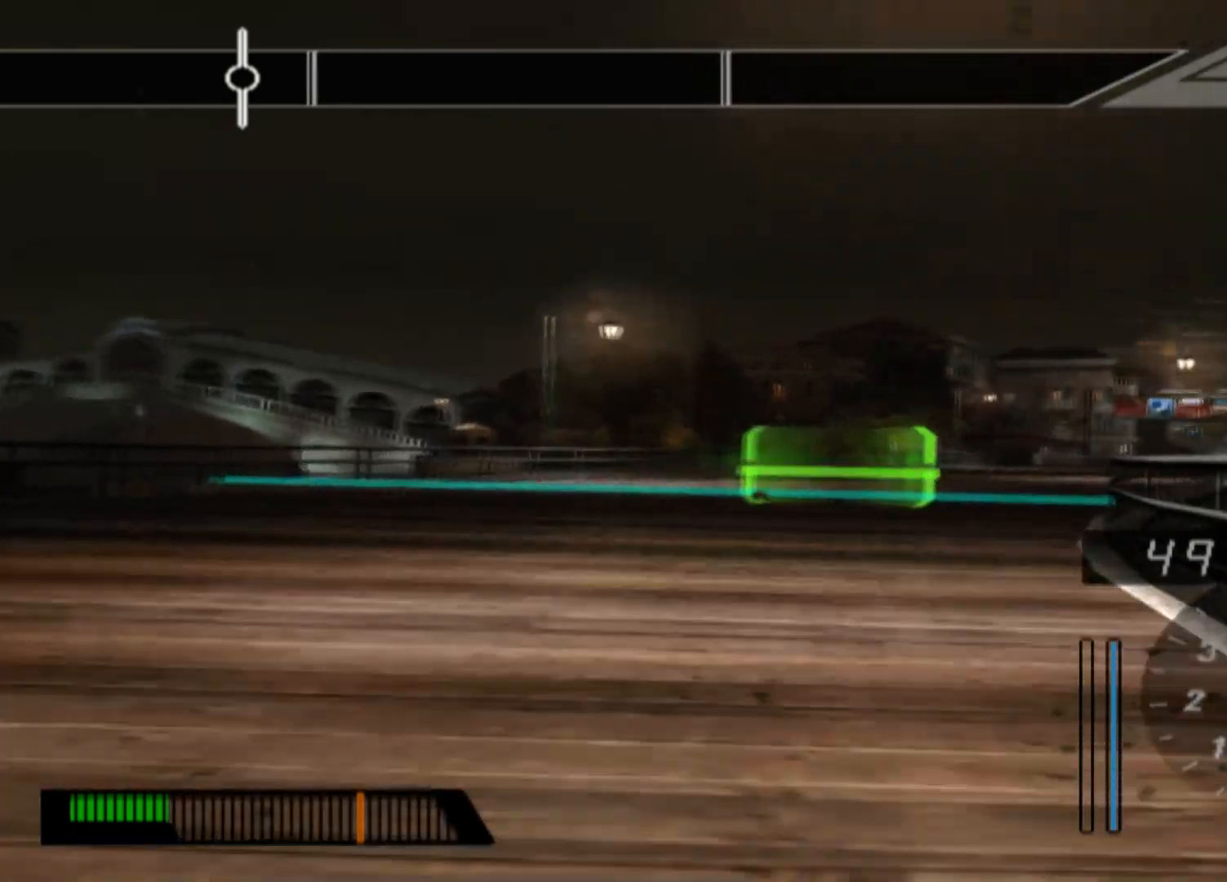
{"buttons": ["R2"], "left_stick": "right", "events": [[250, "left_stick", "right"]]}
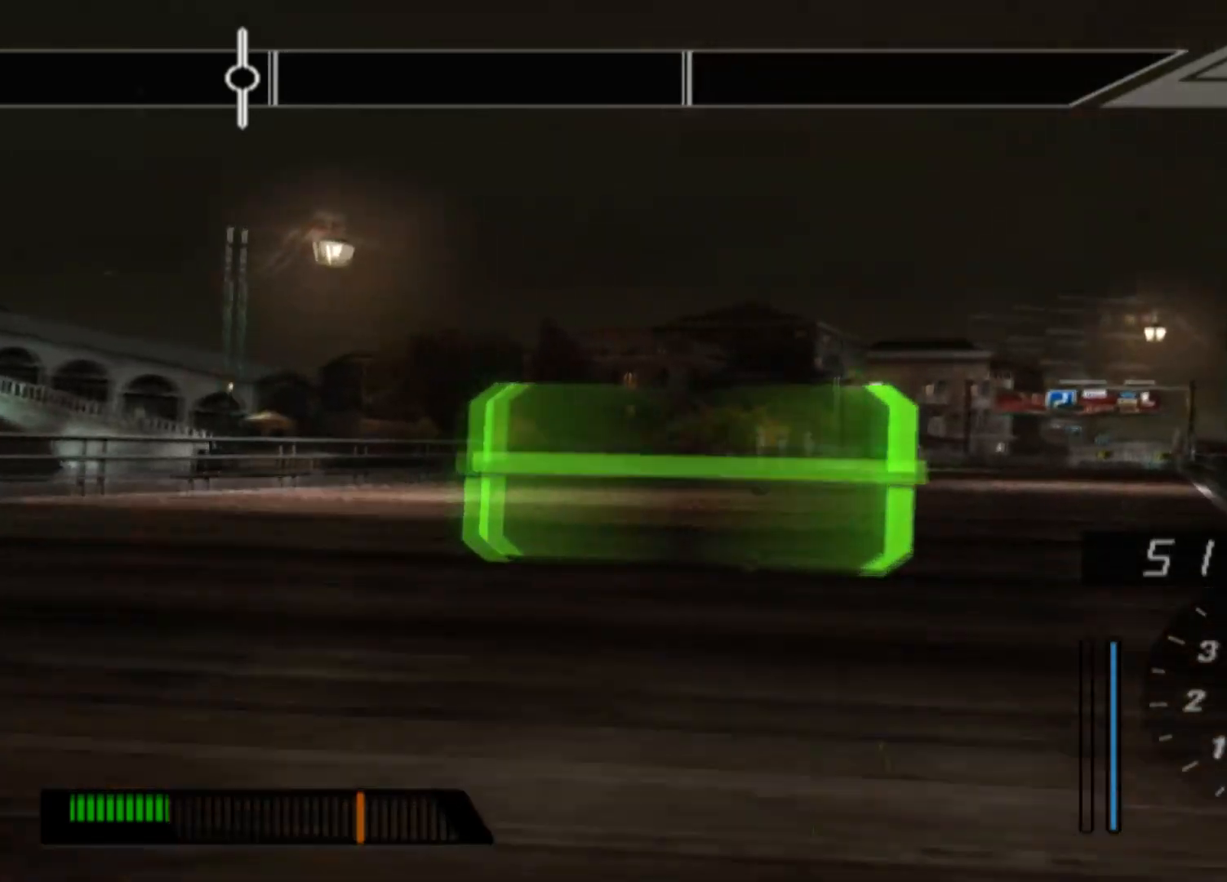
{"buttons": ["R2"], "left_stick": "right", "events": [[183, "left_stick", "center"], [283, "left_stick", "right"]]}
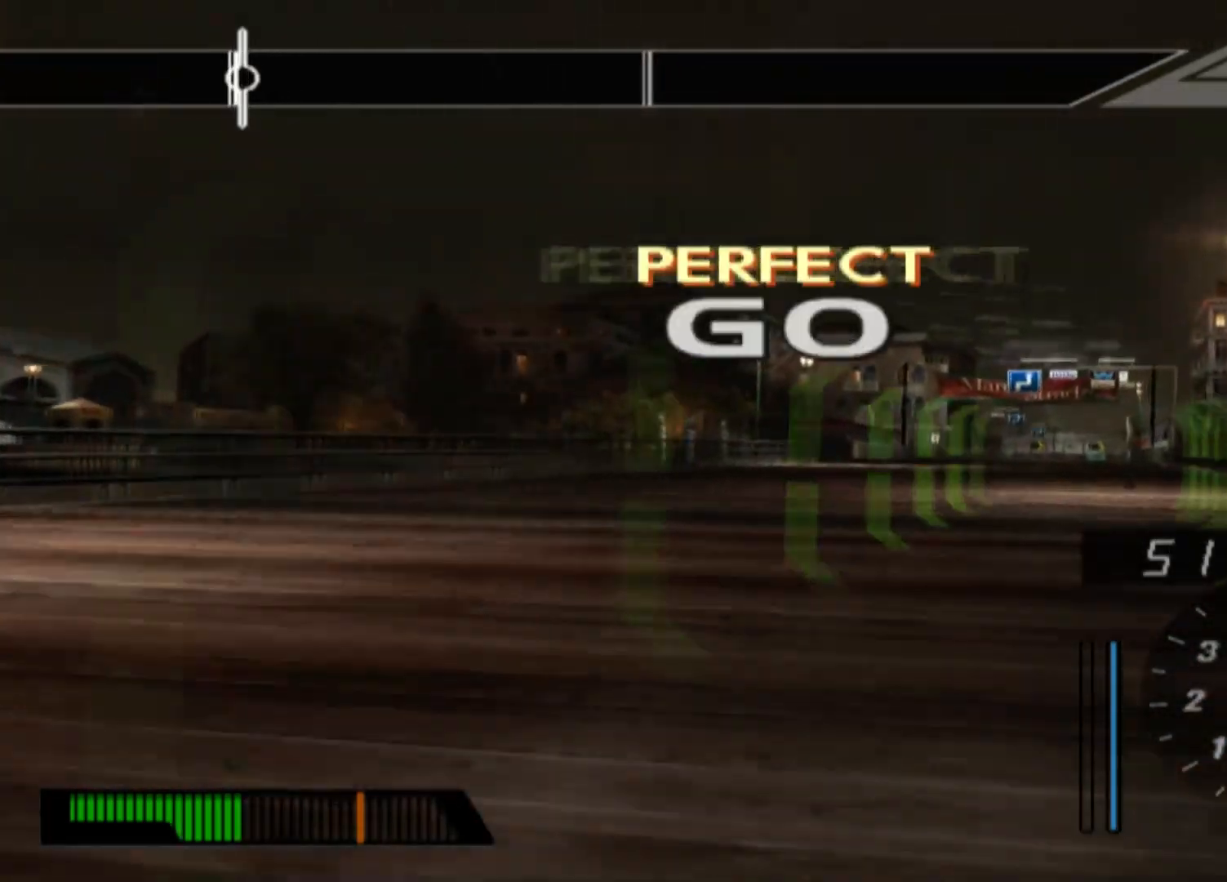
{"buttons": ["R2"], "left_stick": "right", "events": []}
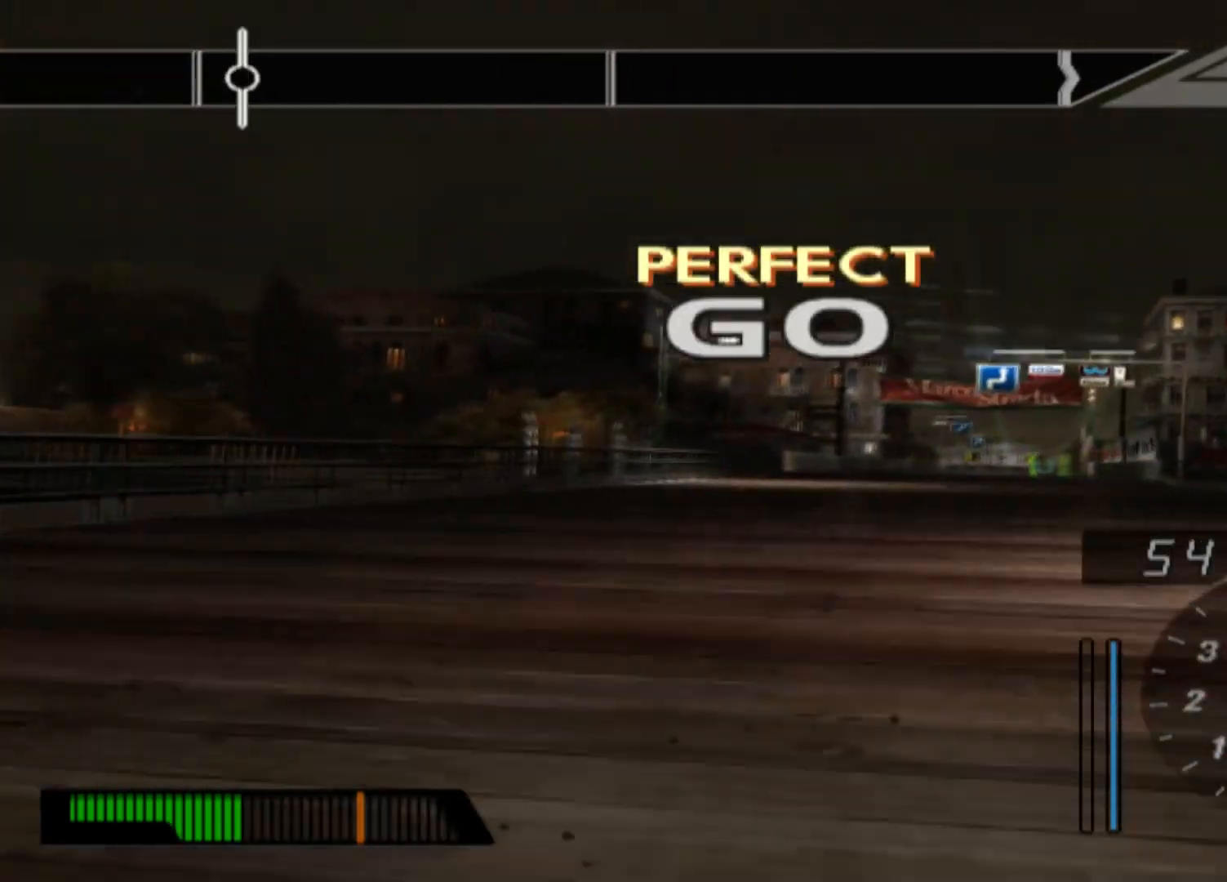
{"buttons": ["R2"], "left_stick": "down-right", "events": [[267, "left_stick", "down-right"]]}
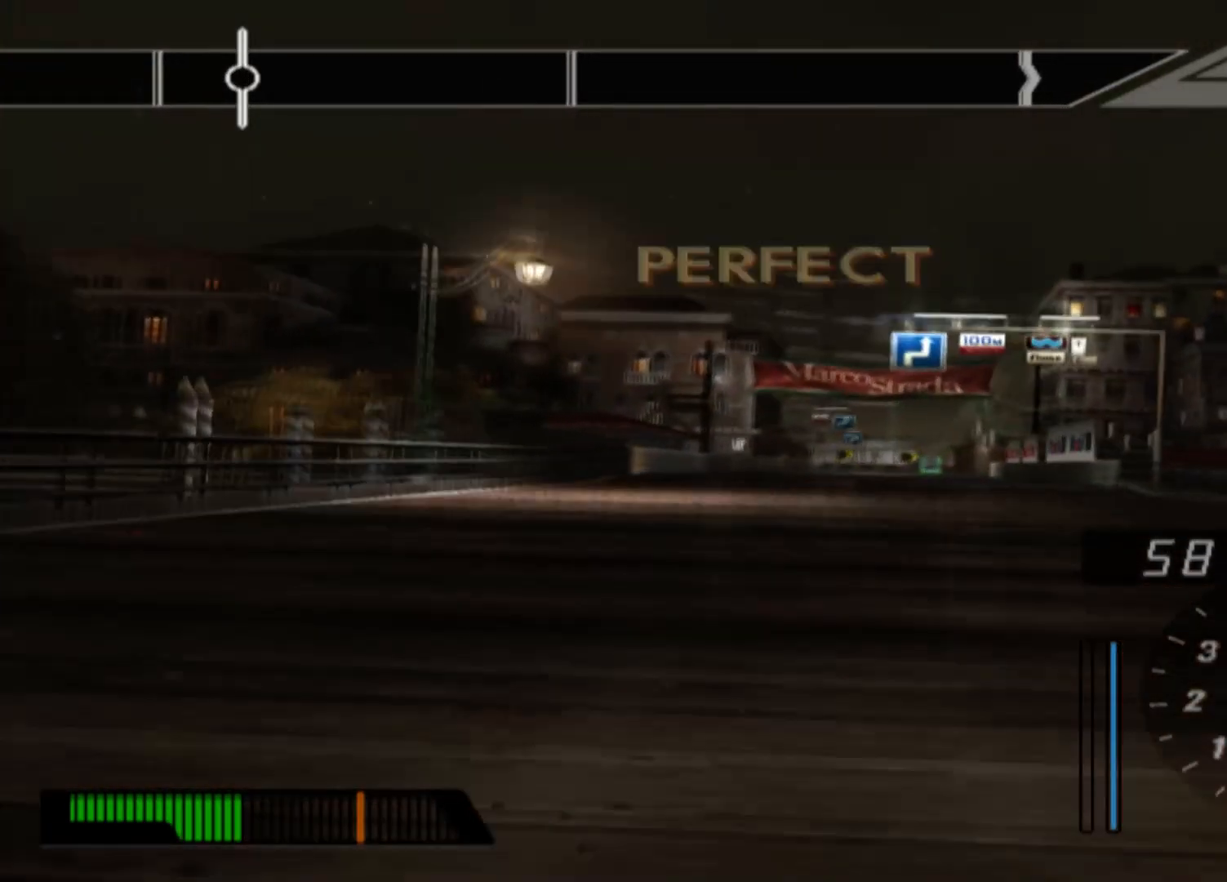
{"buttons": ["R2"], "left_stick": "down-right", "events": []}
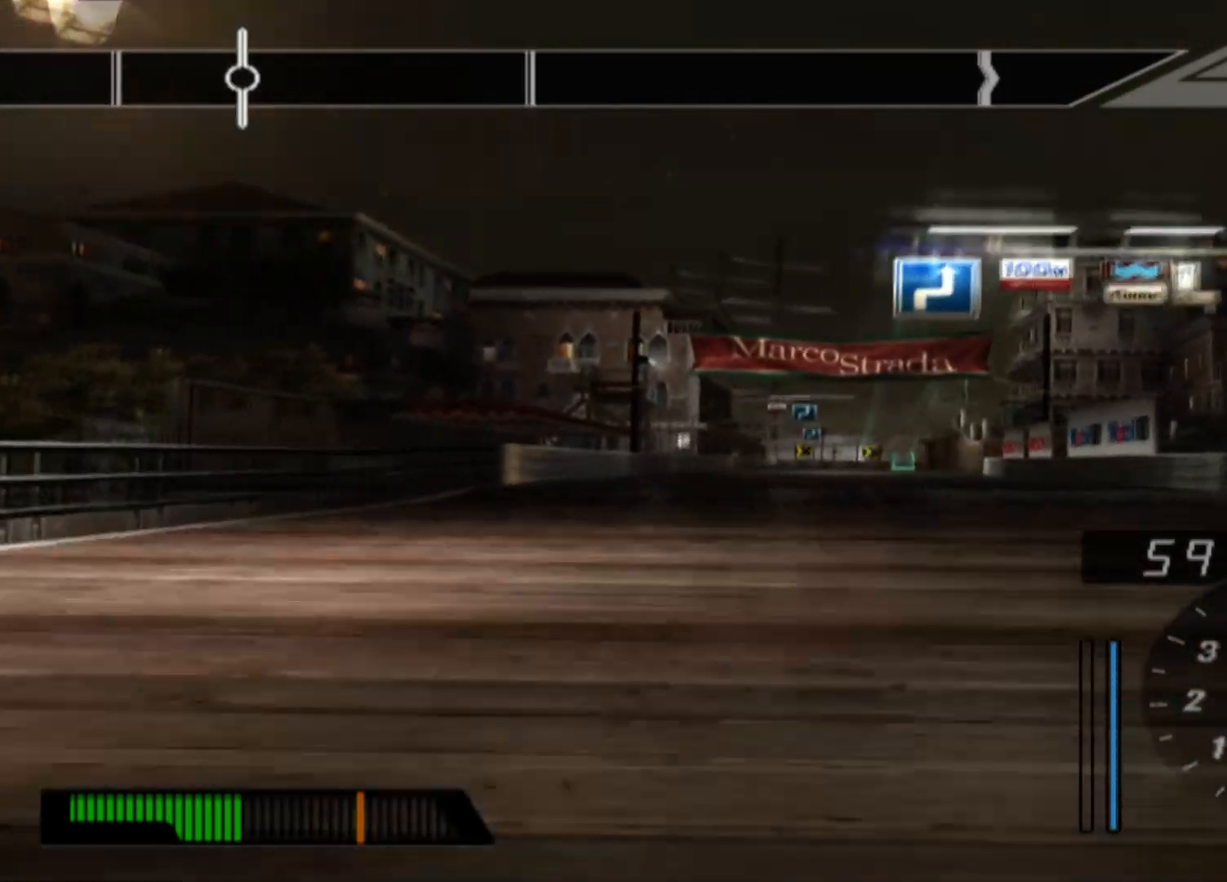
{"buttons": ["R2"], "left_stick": "down-right", "events": []}
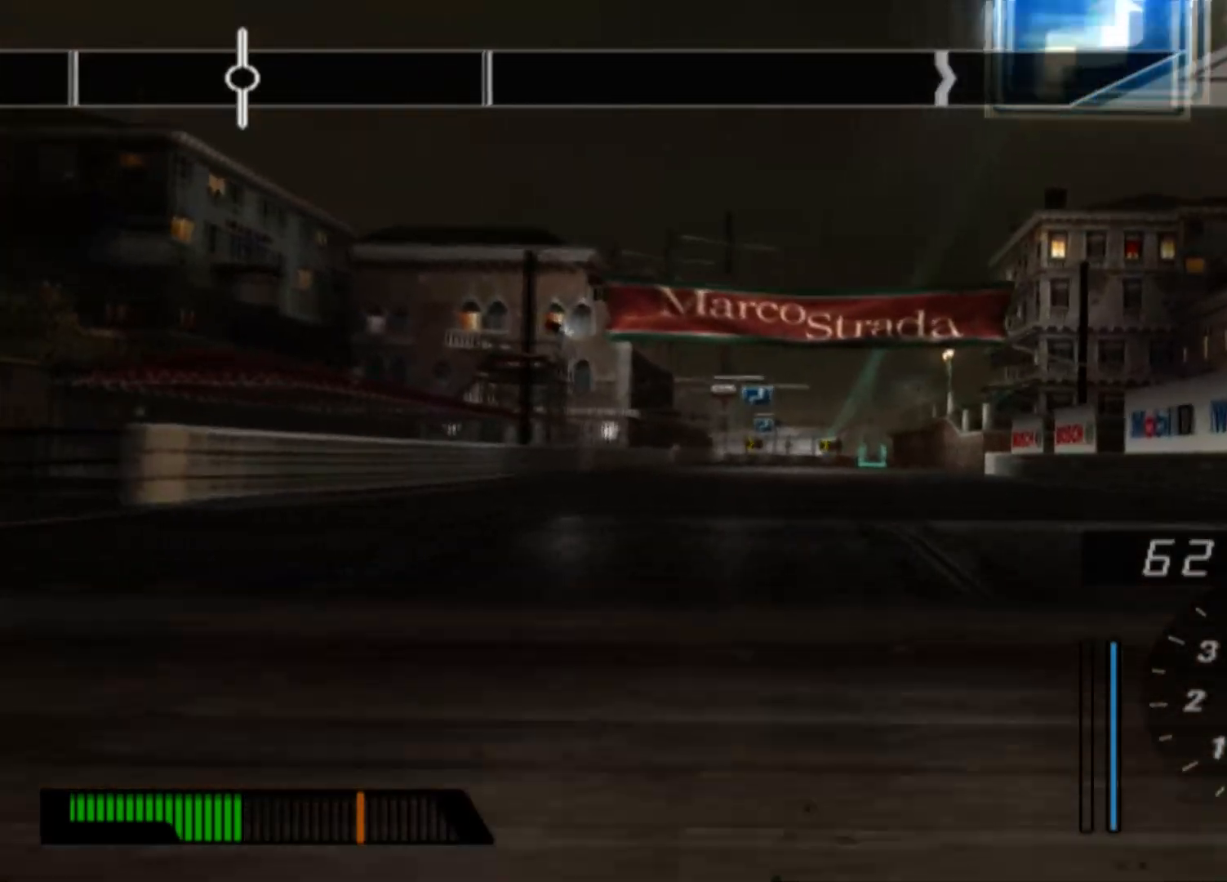
{"buttons": ["R2"], "left_stick": "center", "events": [[350, "left_stick", "center"]]}
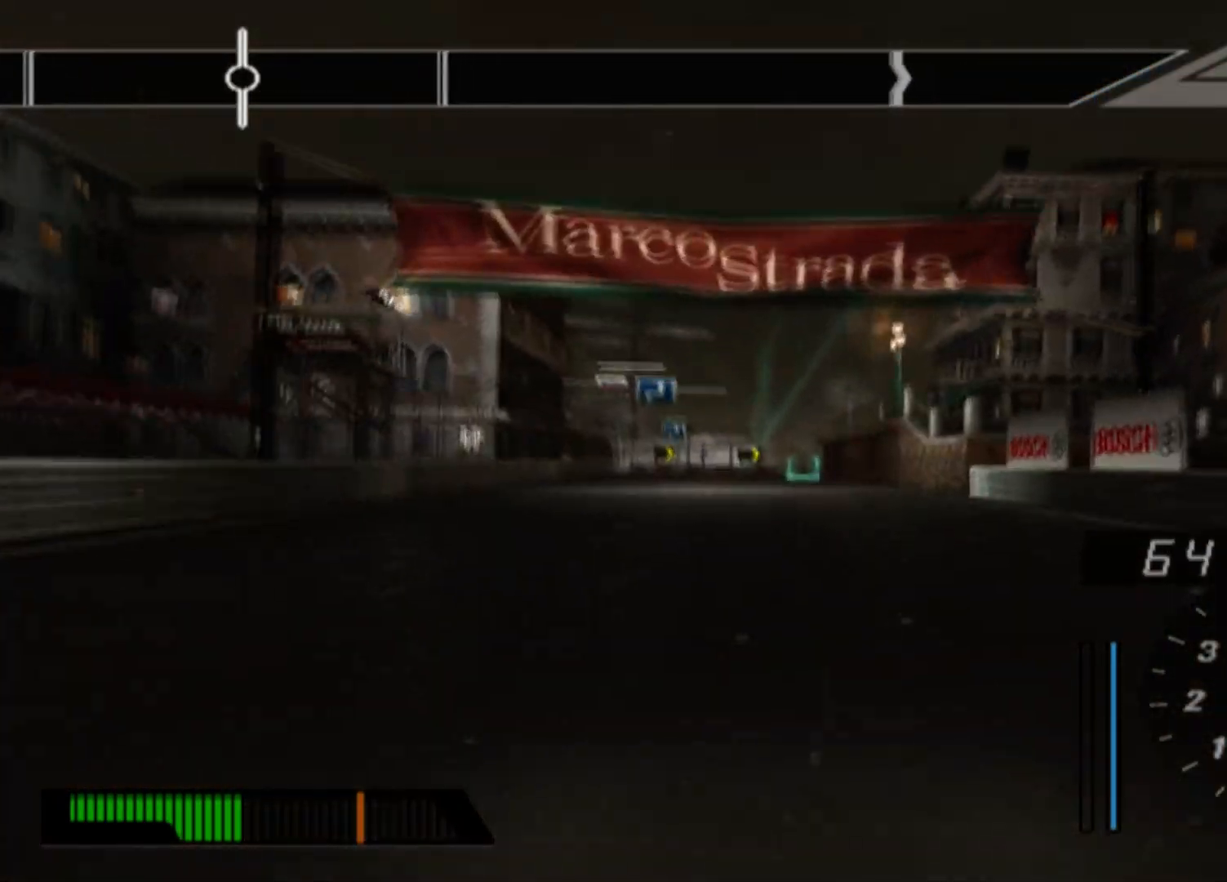
{"buttons": ["R2"], "left_stick": "center", "events": []}
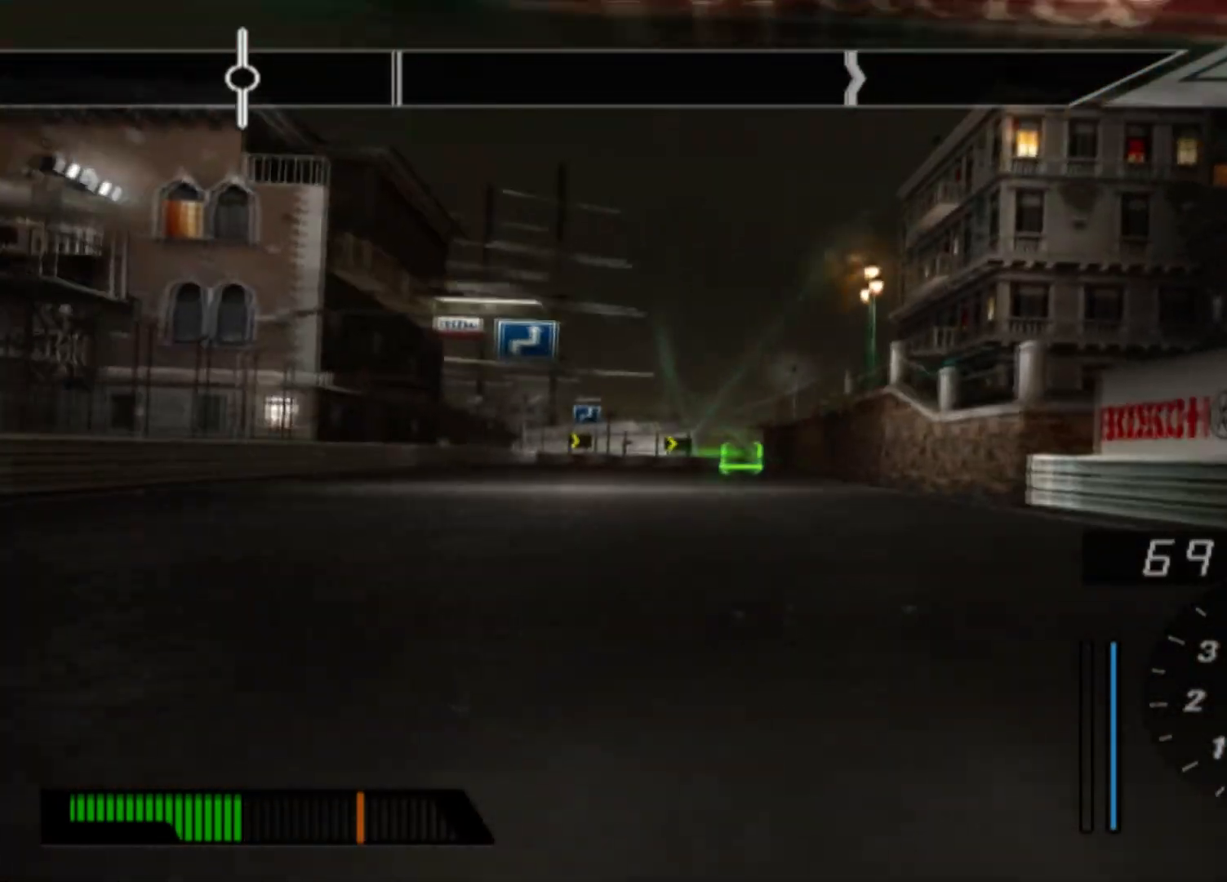
{"buttons": ["R2"], "left_stick": "center", "events": [[17, "left_stick", "left"], [300, "left_stick", "center"]]}
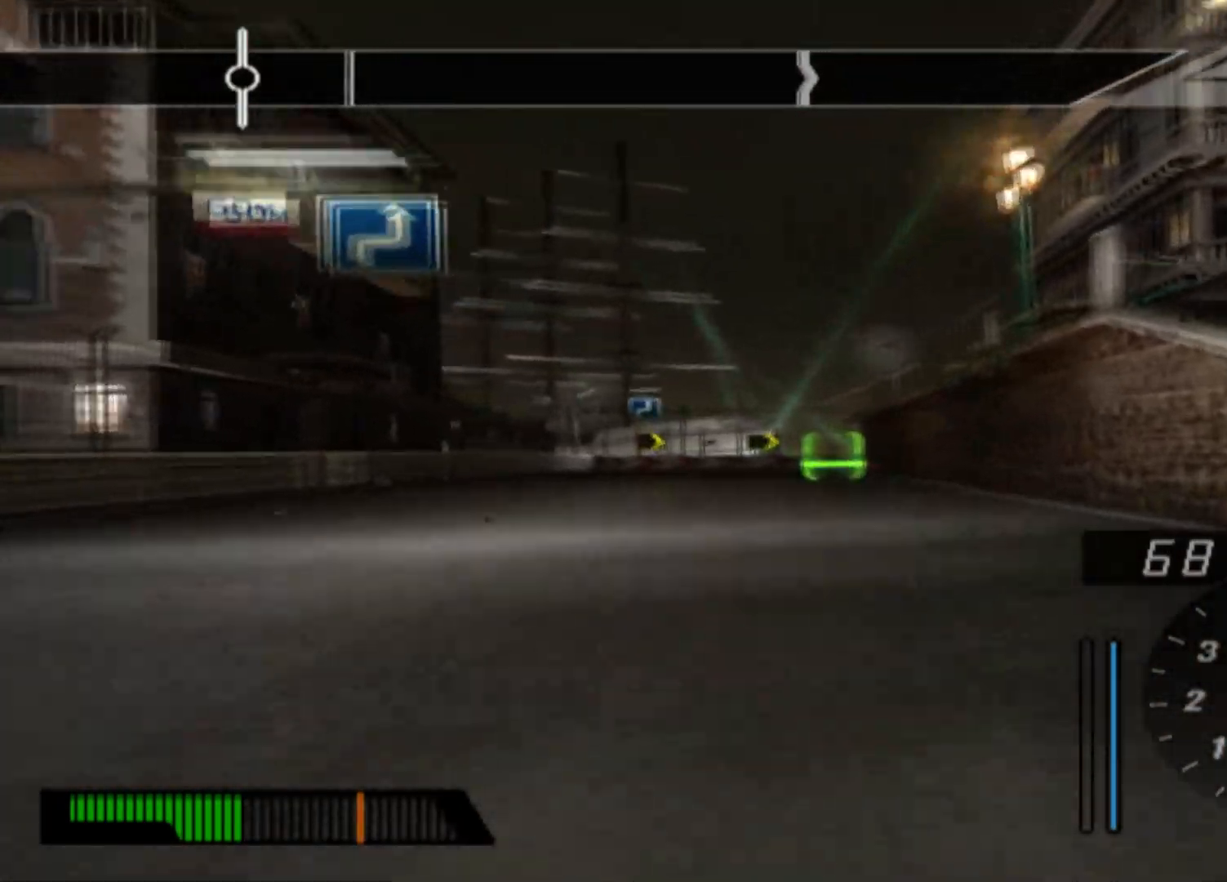
{"buttons": ["R2"], "left_stick": "center", "events": [[233, "left_stick", "right"], [450, "left_stick", "center"]]}
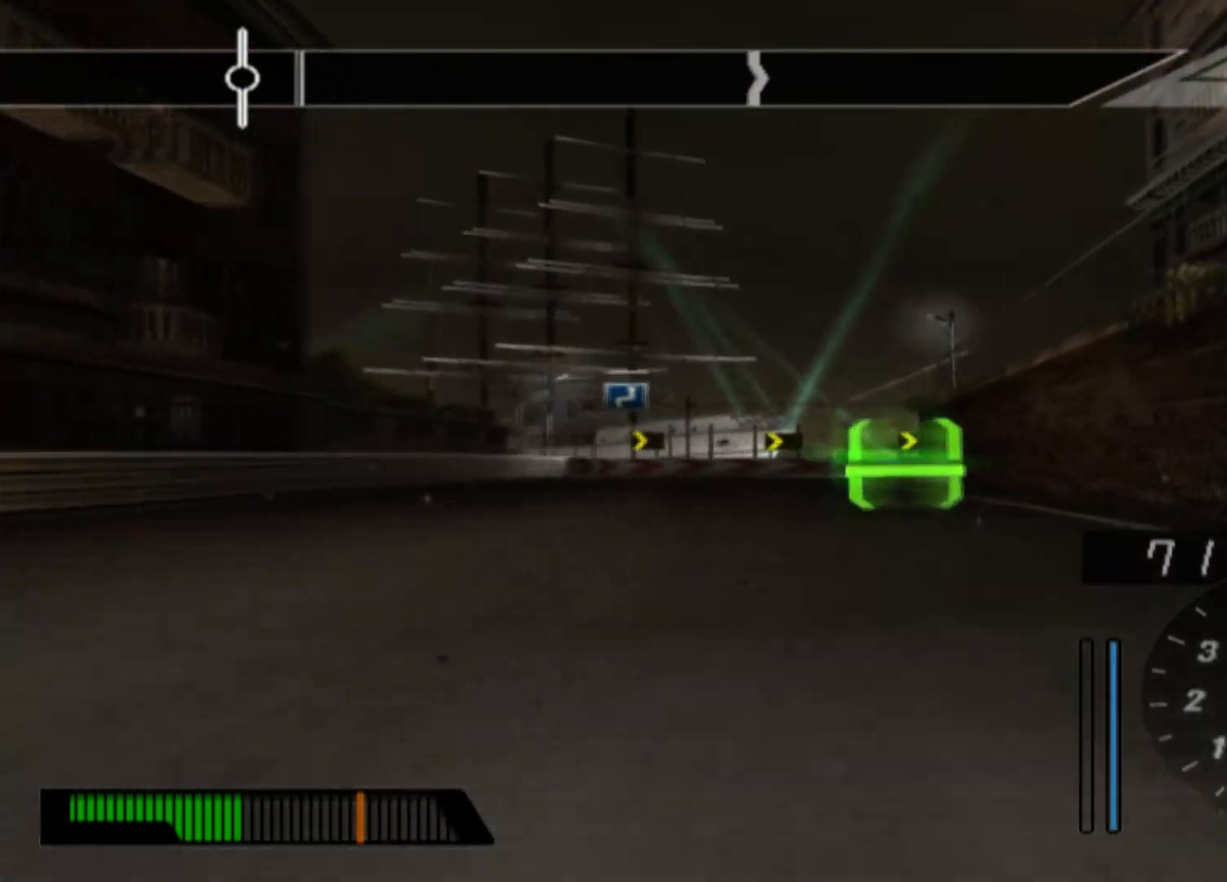
{"buttons": ["R2"], "left_stick": "right", "events": [[183, "left_stick", "right"]]}
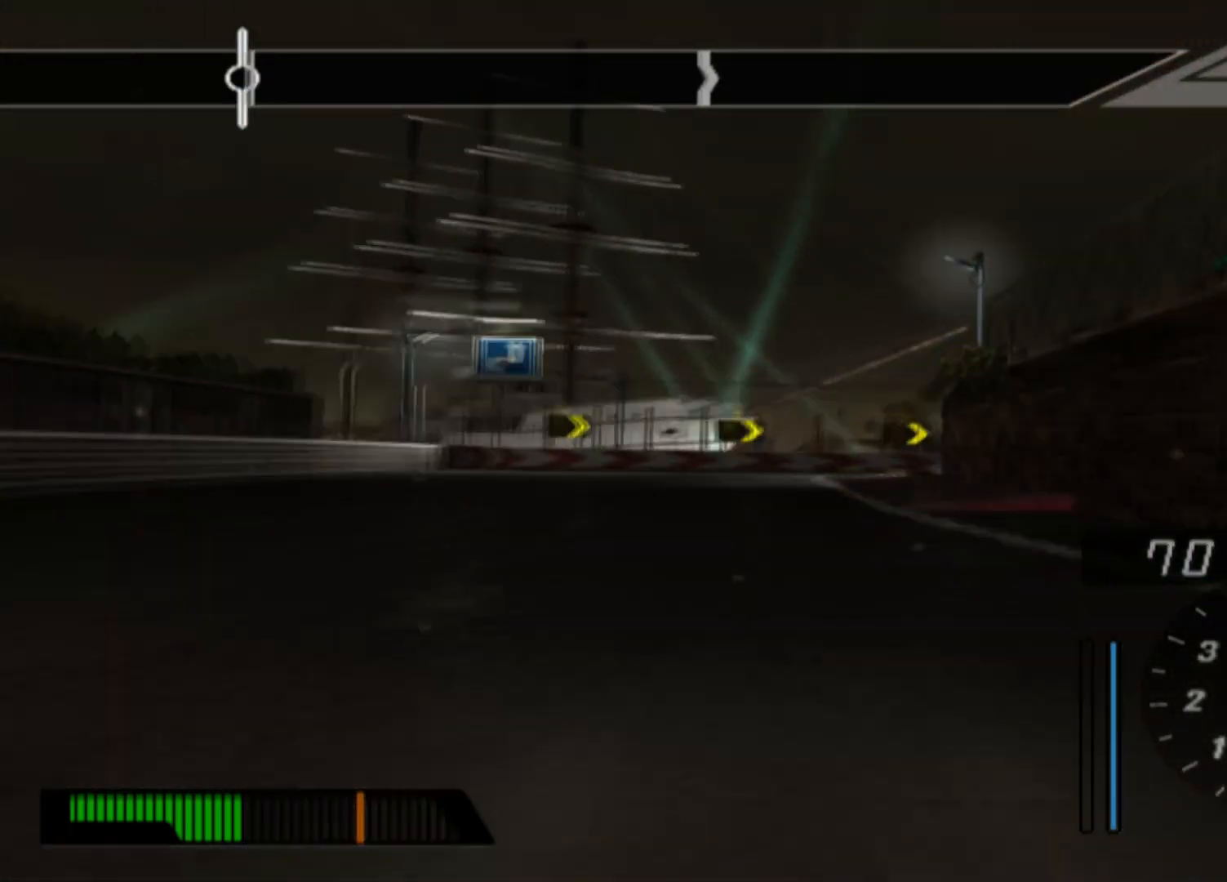
{"buttons": ["L2"], "left_stick": "right", "events": [[133, "left_stick", "center"], [267, "R2", "up"], [317, "L2", "down"], [500, "left_stick", "right"]]}